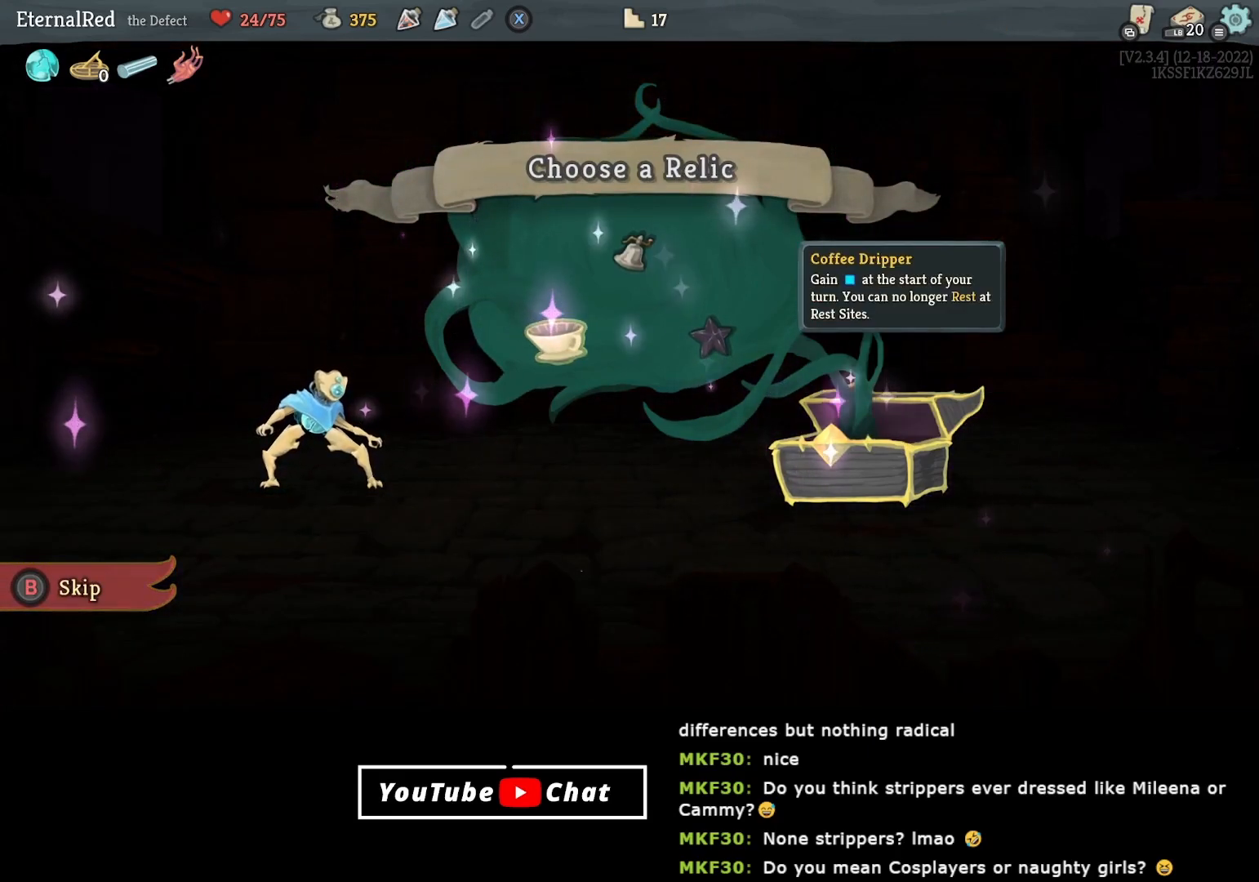
Gameplay with a controller (Xbox layout); each line is a JSON object with the inputs held at the frame after it. "events" lists button and stick changes between this image and that frame as [ms after this image, input, new state], when the widget could be followed in between. Not read: left_stick.
{"buttons": [], "right_stick": "center", "events": [[300, "DPAD_RIGHT", "down"], [467, "DPAD_RIGHT", "up"]]}
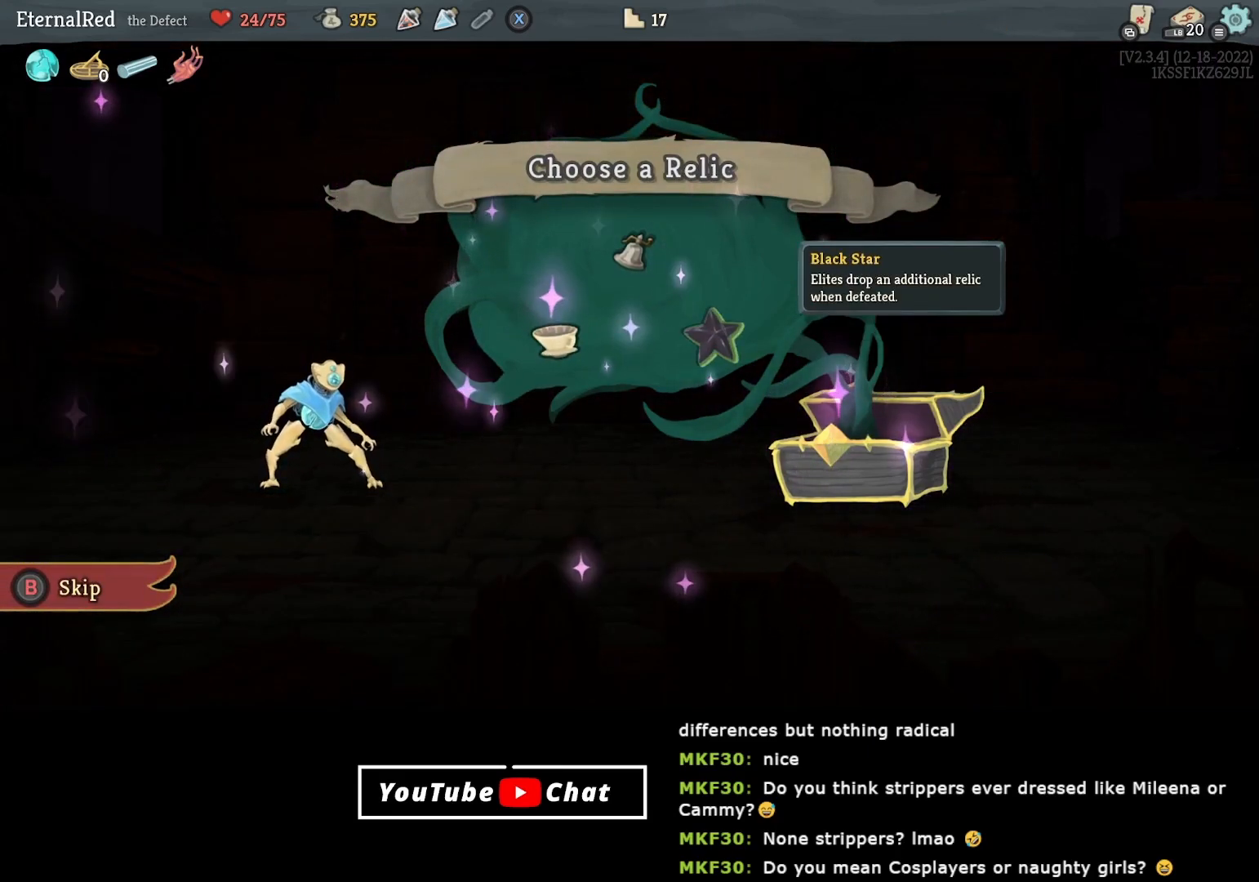
{"buttons": [], "right_stick": "center", "events": []}
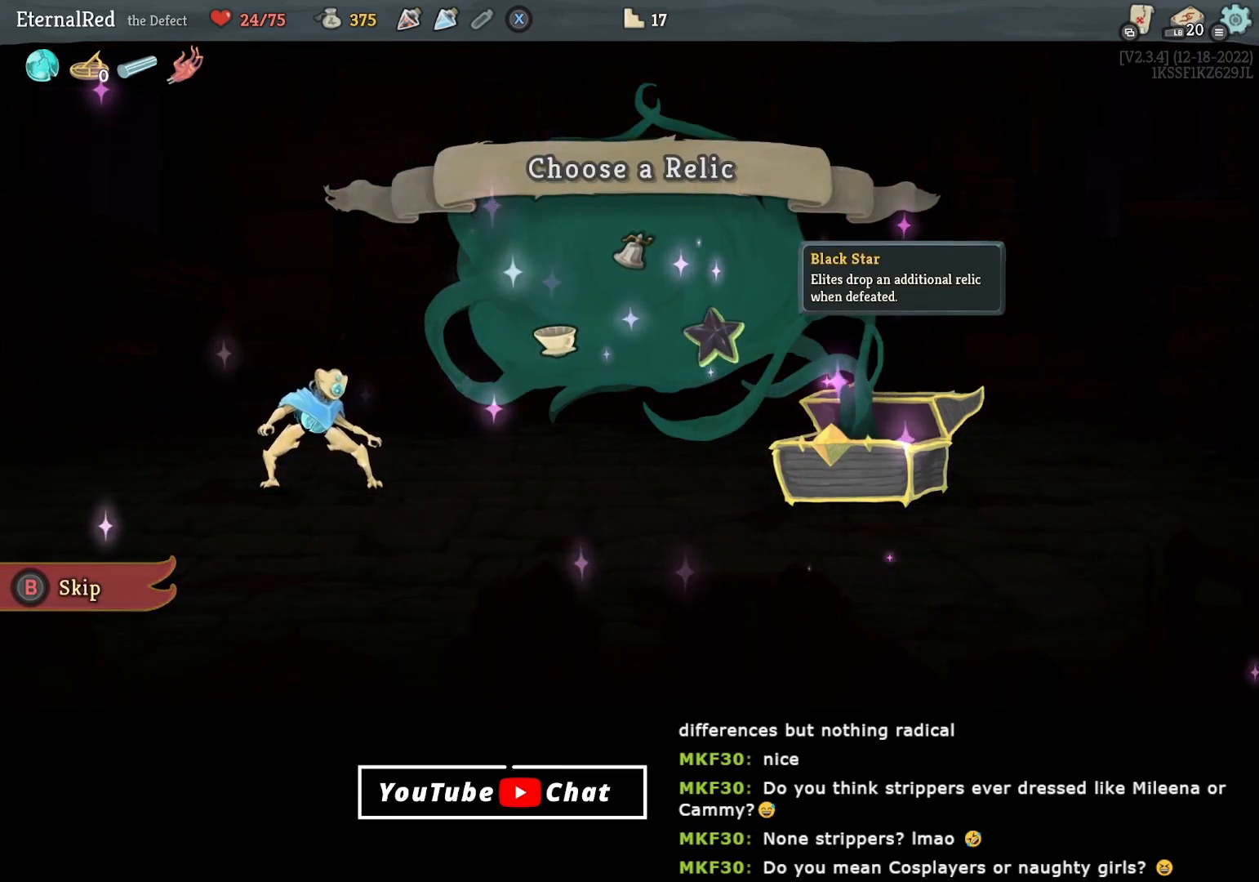
{"buttons": [], "right_stick": "center", "events": []}
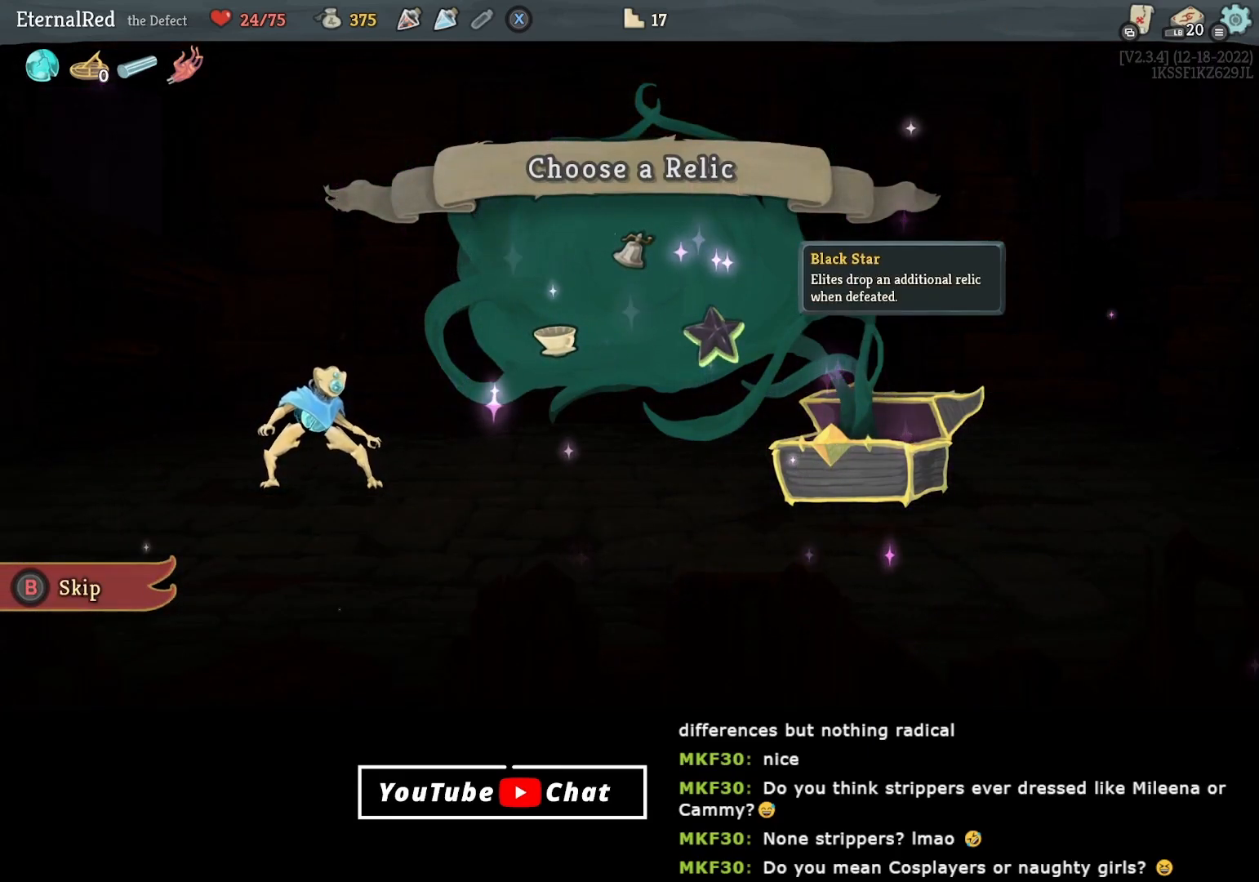
{"buttons": [], "right_stick": "center", "events": []}
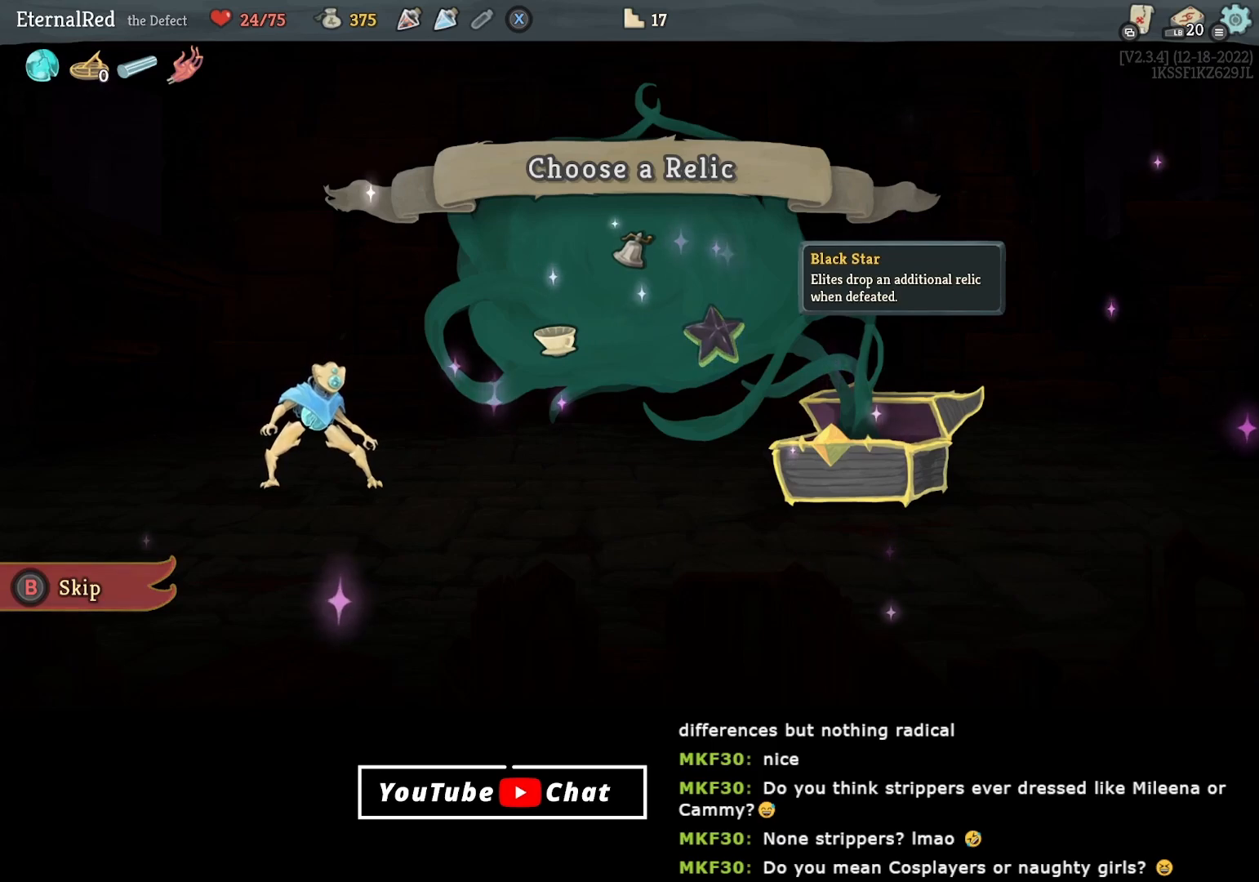
{"buttons": [], "right_stick": "center", "events": [[150, "DPAD_UP", "down"], [350, "DPAD_UP", "up"]]}
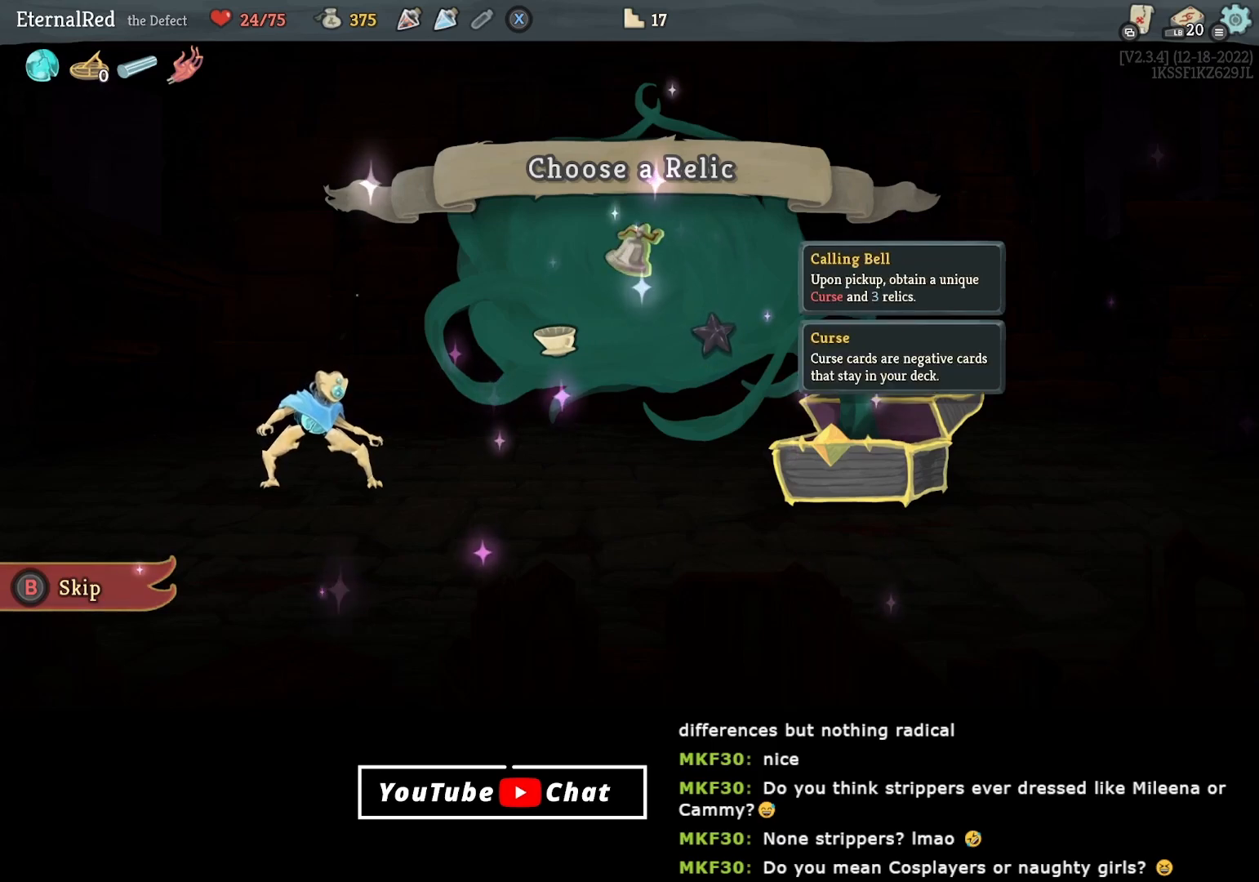
{"buttons": [], "right_stick": "center", "events": []}
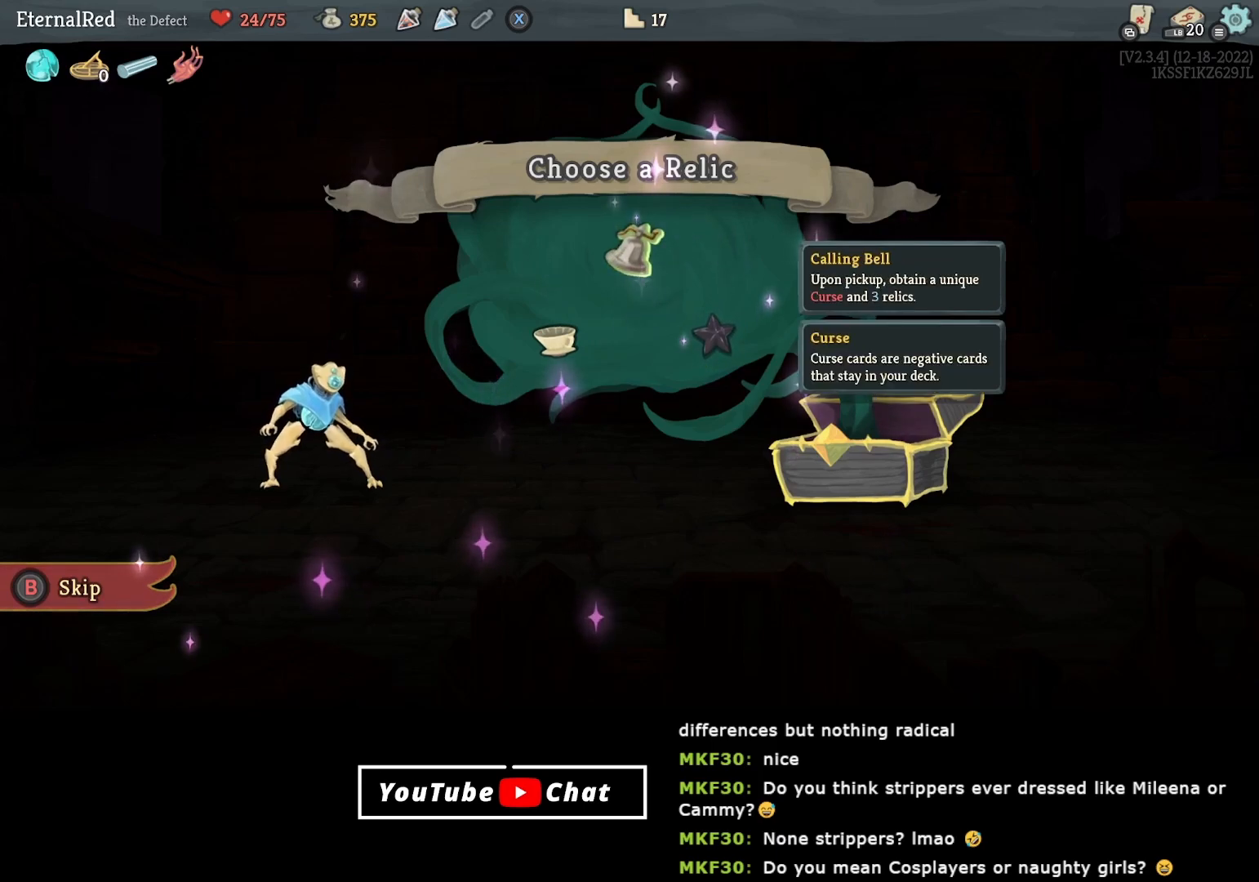
{"buttons": [], "right_stick": "center", "events": []}
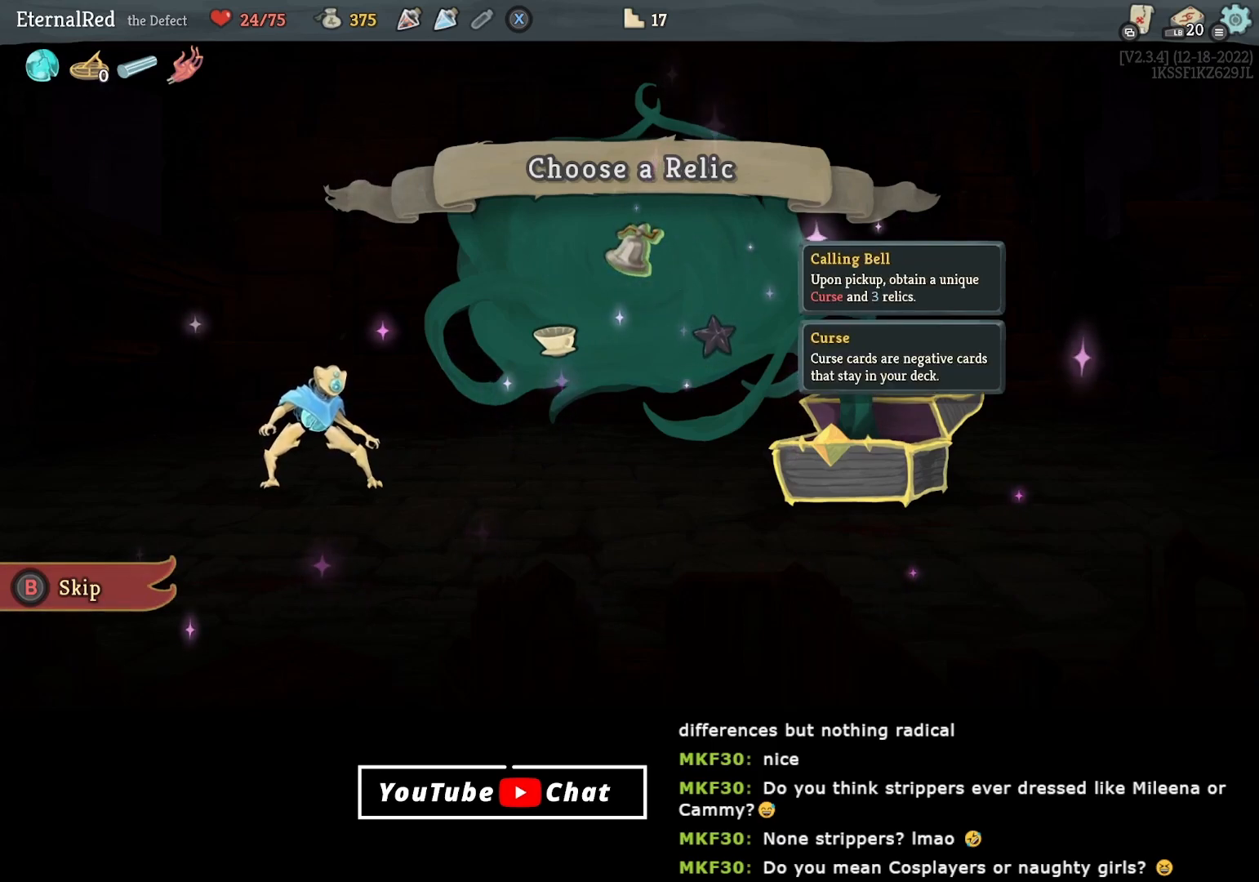
{"buttons": [], "right_stick": "center", "events": [[117, "DPAD_RIGHT", "down"], [217, "DPAD_RIGHT", "up"], [350, "A", "down"], [433, "A", "up"]]}
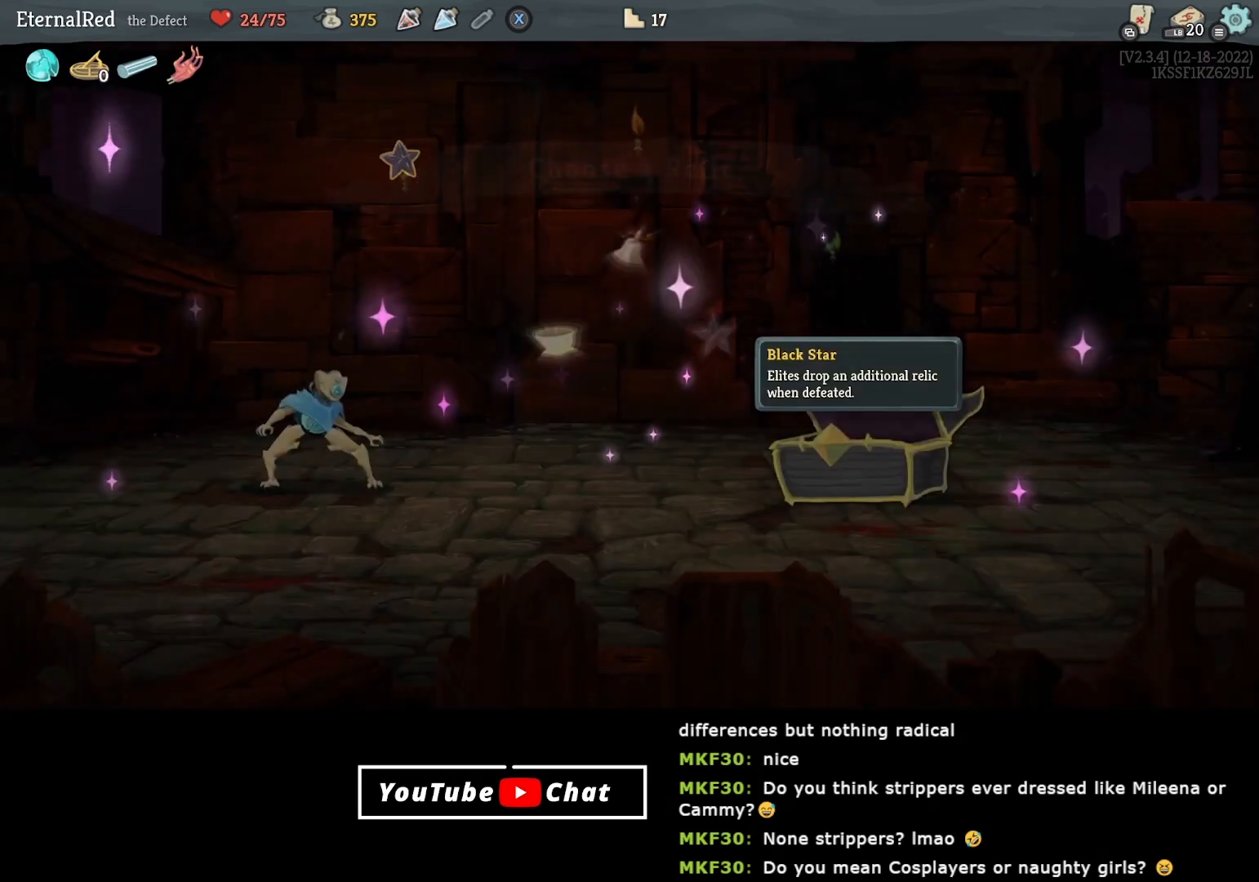
{"buttons": [], "right_stick": "center", "events": []}
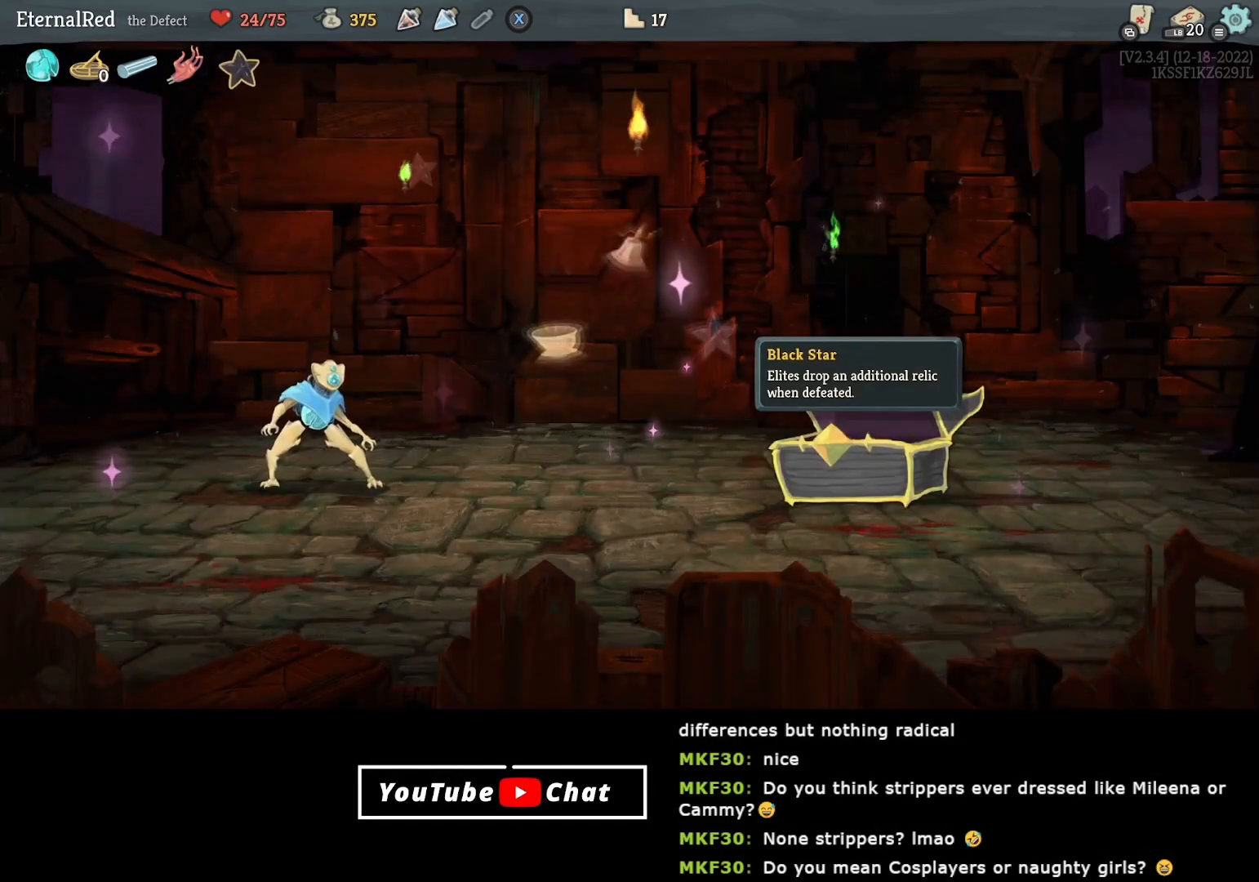
{"buttons": [], "right_stick": "center", "events": []}
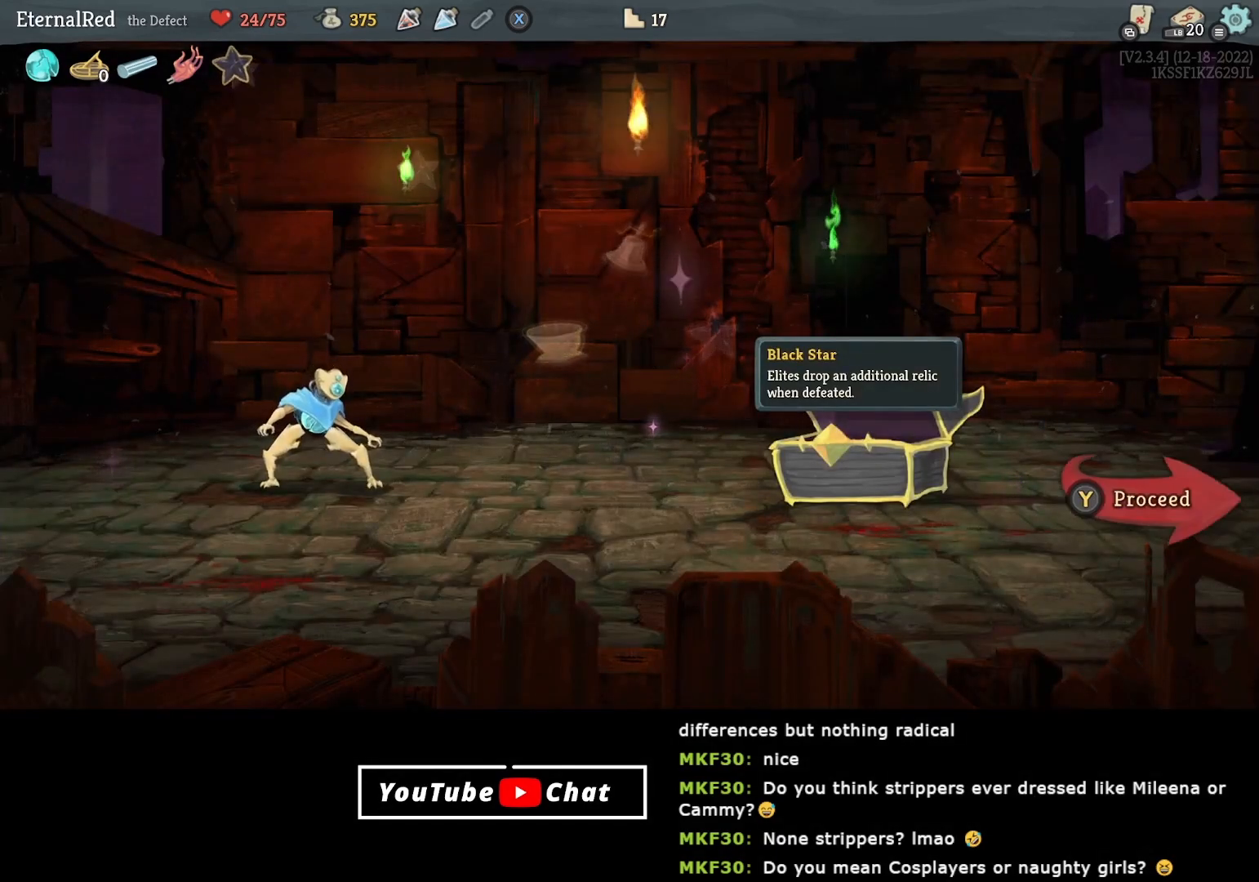
{"buttons": [], "right_stick": "center", "events": [[383, "A", "down"], [433, "A", "up"]]}
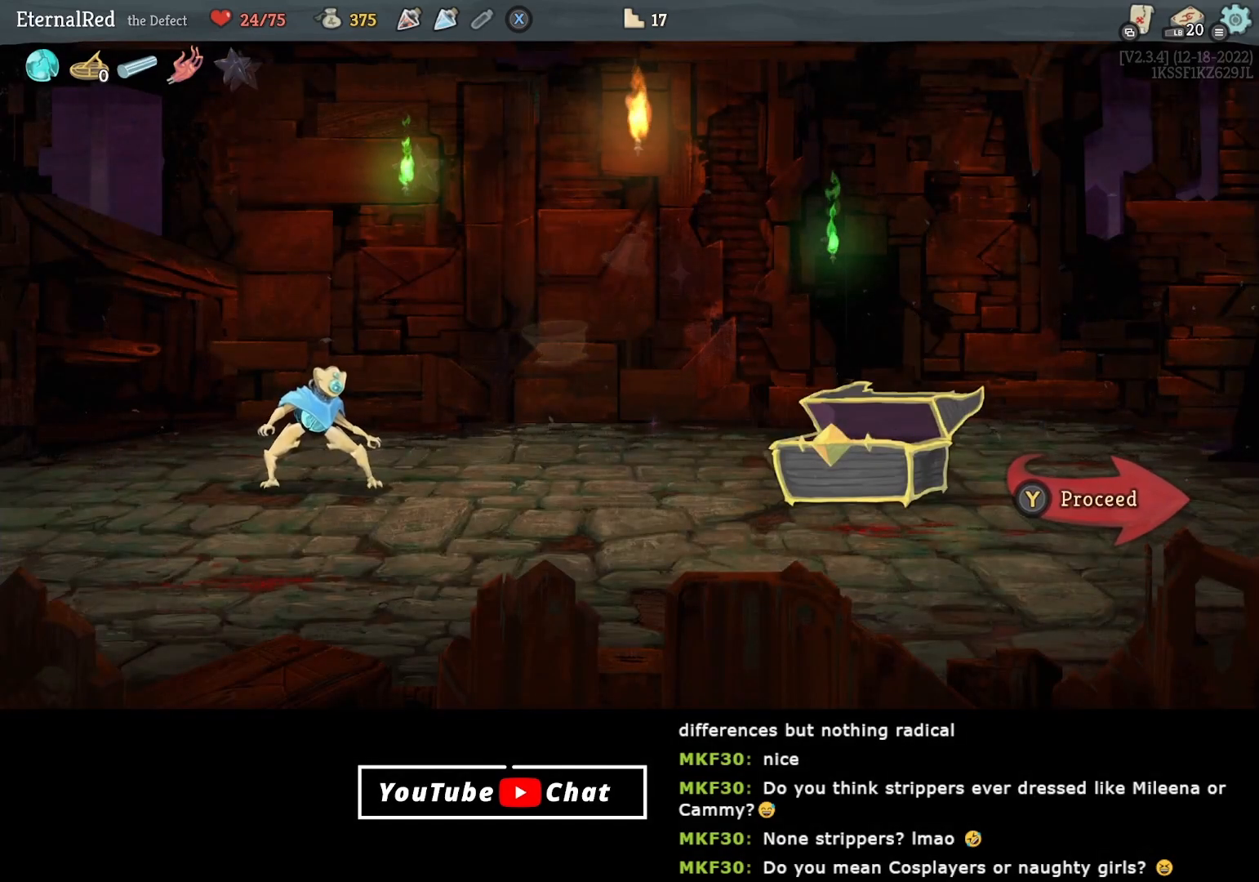
{"buttons": [], "right_stick": "center", "events": [[333, "Y", "down"], [417, "Y", "up"]]}
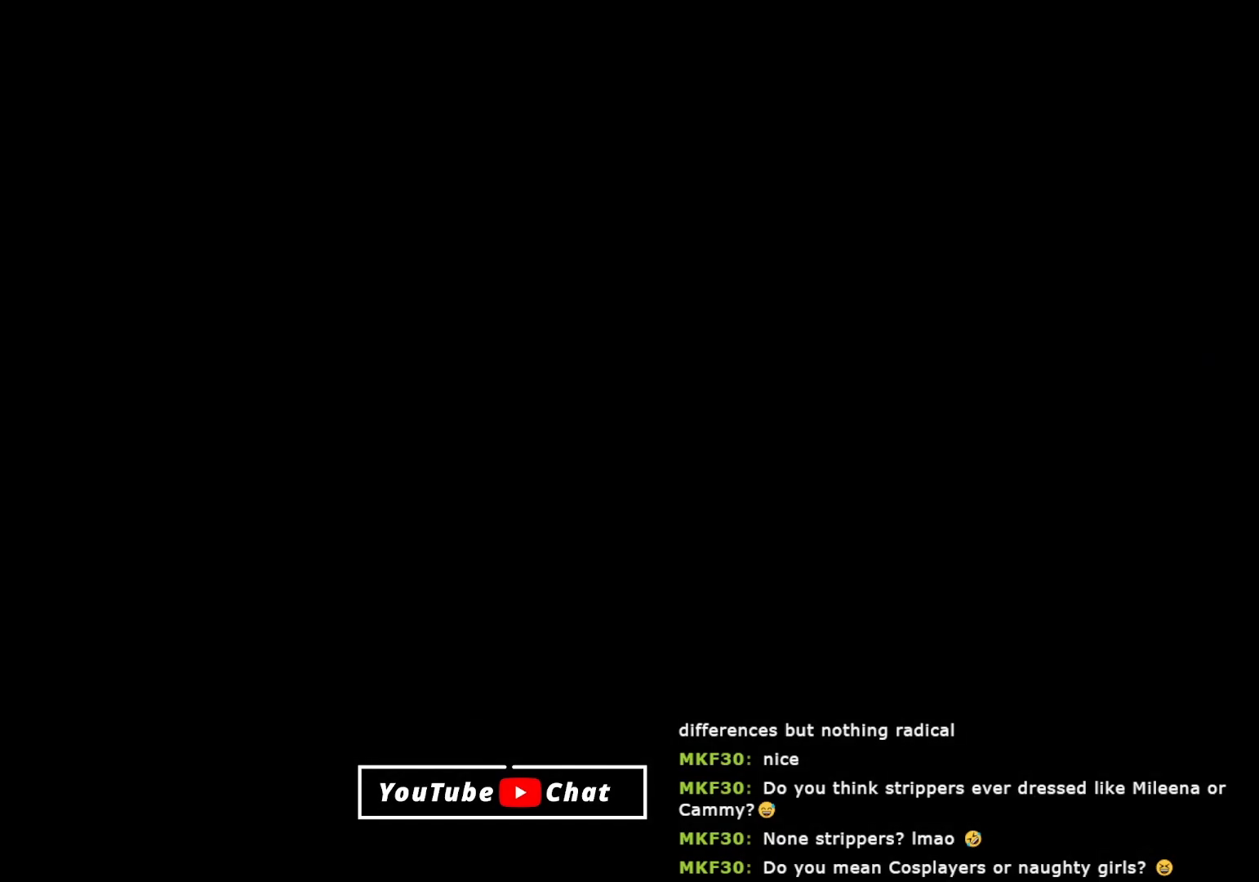
{"buttons": [], "right_stick": "center", "events": []}
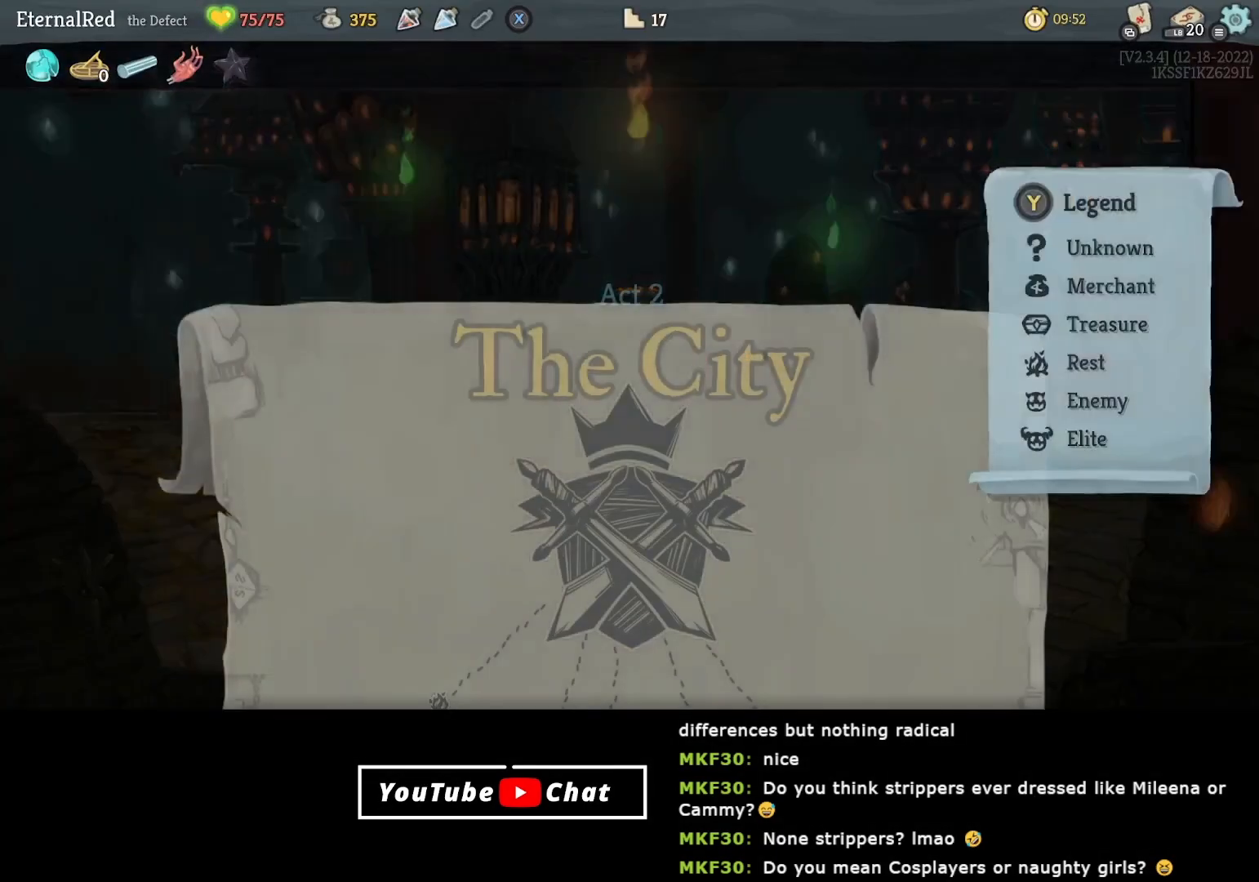
{"buttons": ["A"], "right_stick": "center", "events": [[500, "A", "down"]]}
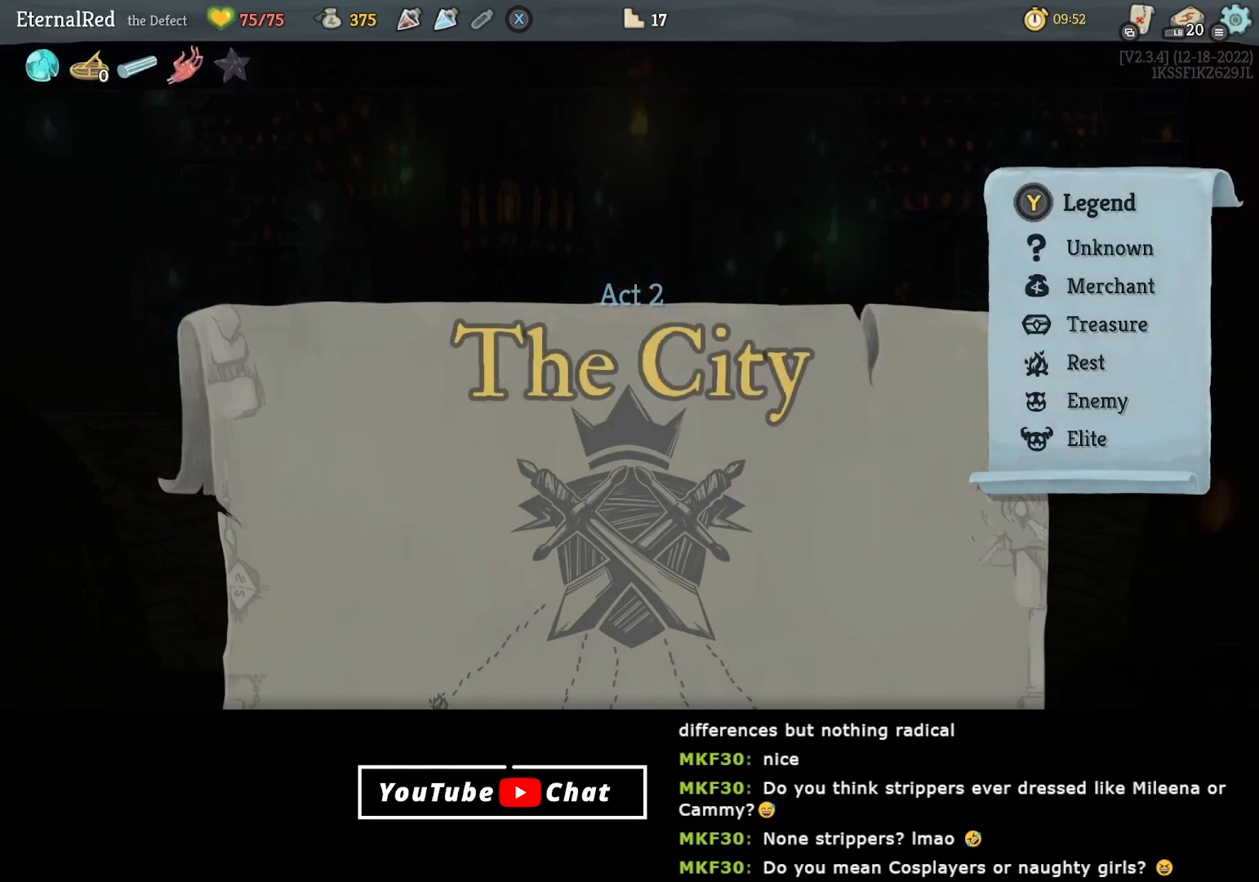
{"buttons": [], "right_stick": "center", "events": [[83, "A", "up"]]}
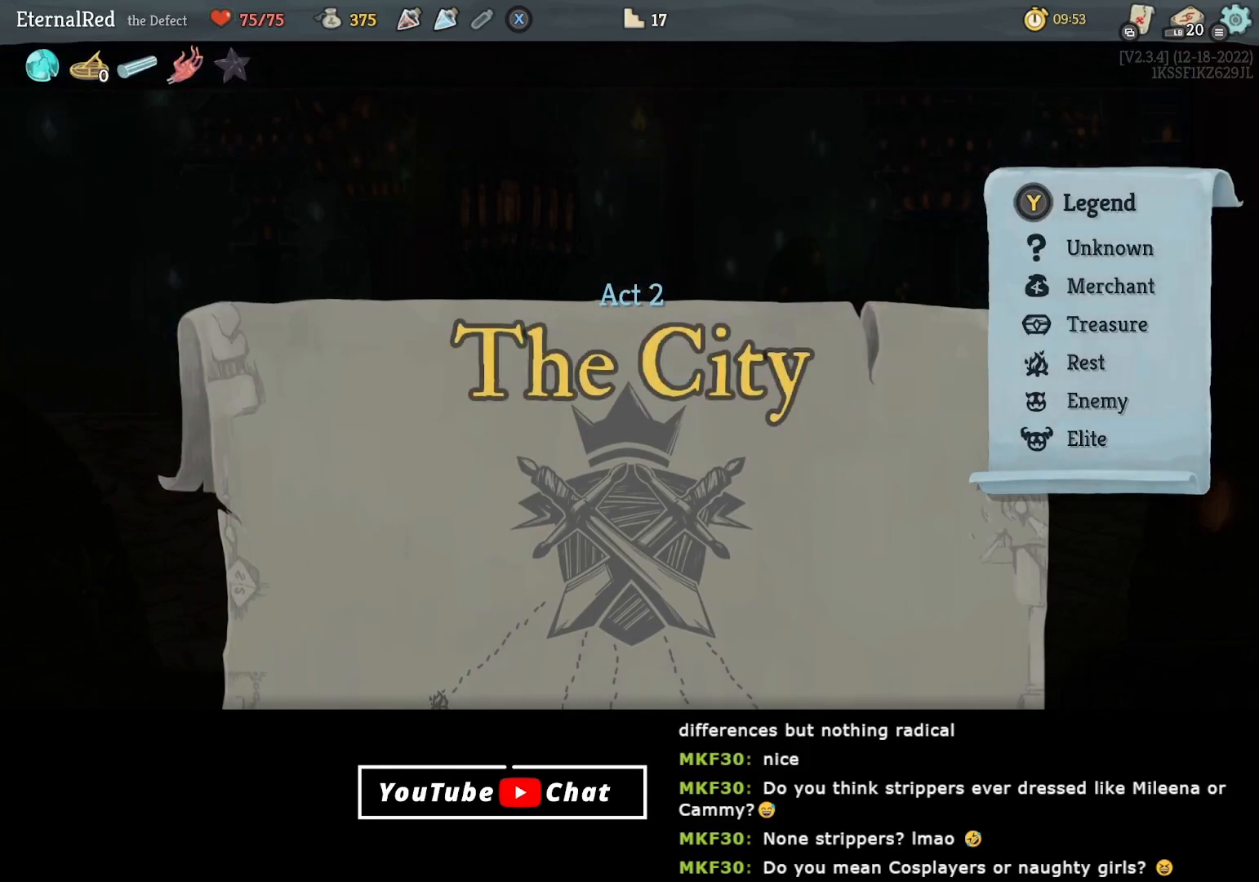
{"buttons": [], "right_stick": "center", "events": []}
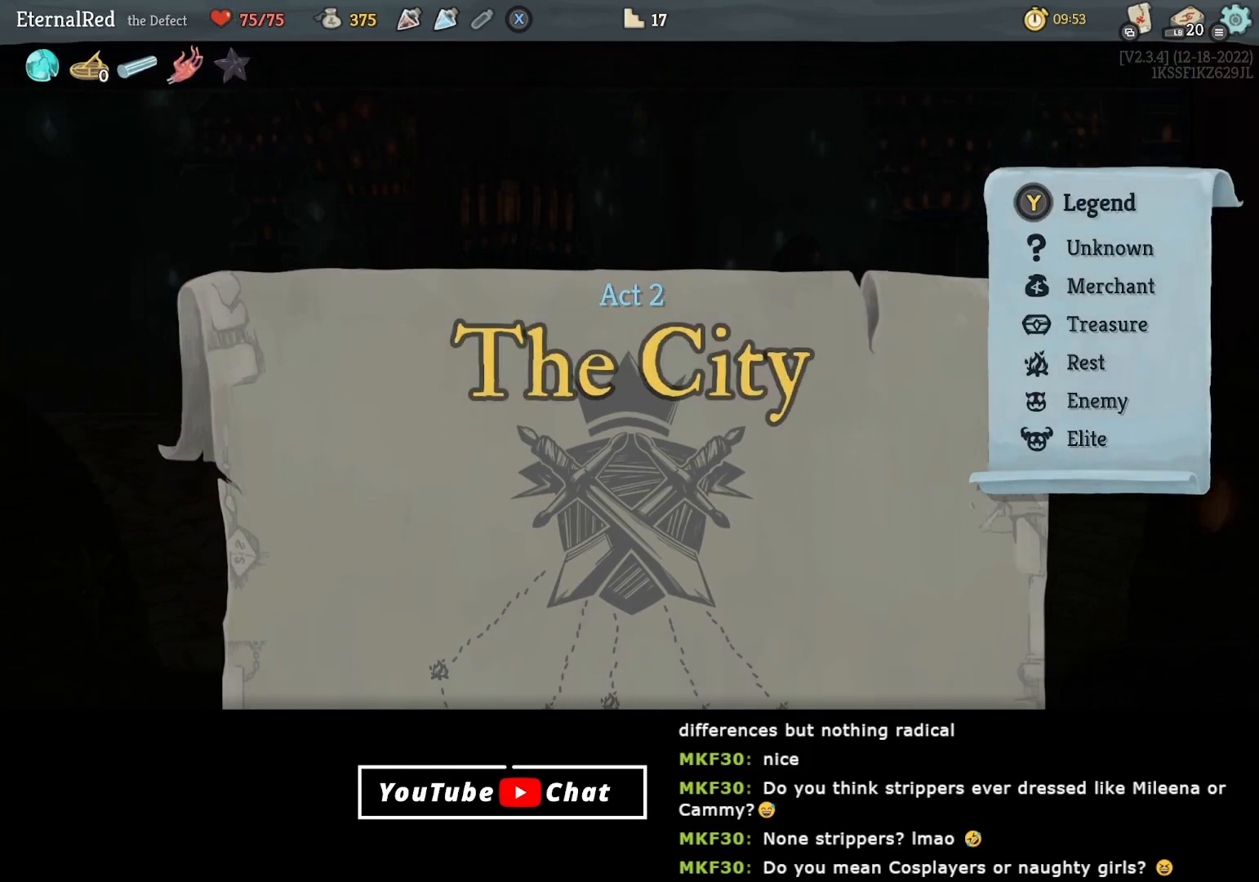
{"buttons": [], "right_stick": "center", "events": []}
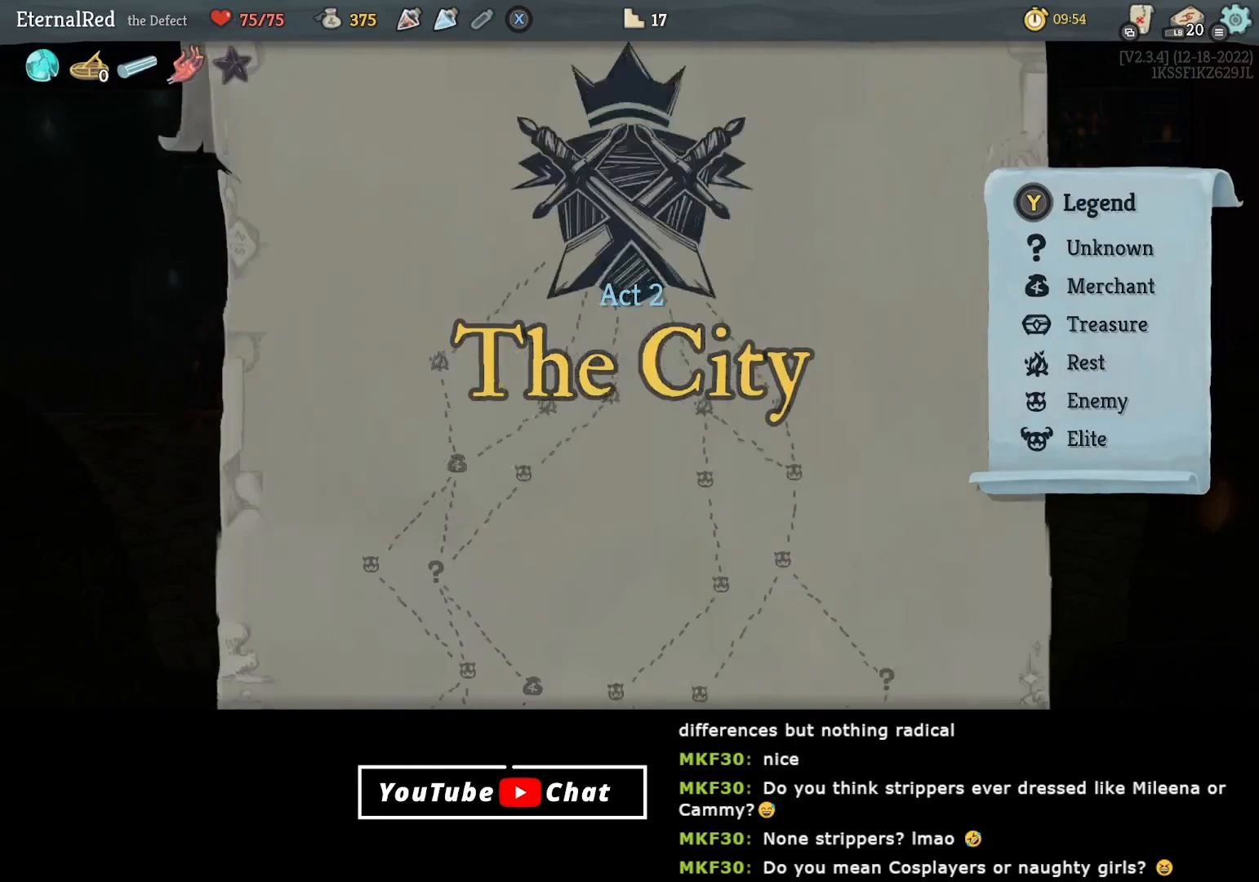
{"buttons": [], "right_stick": "center", "events": []}
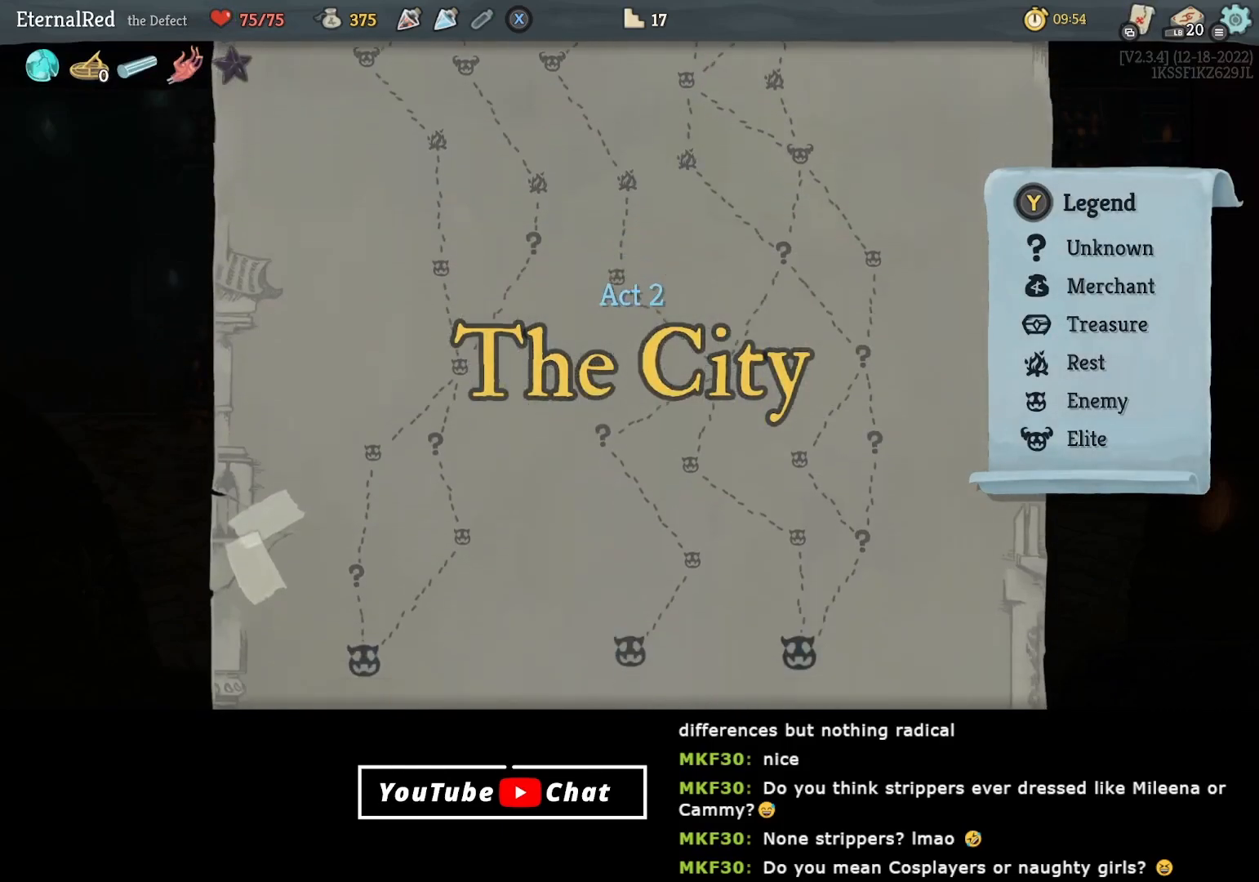
{"buttons": [], "right_stick": "center", "events": []}
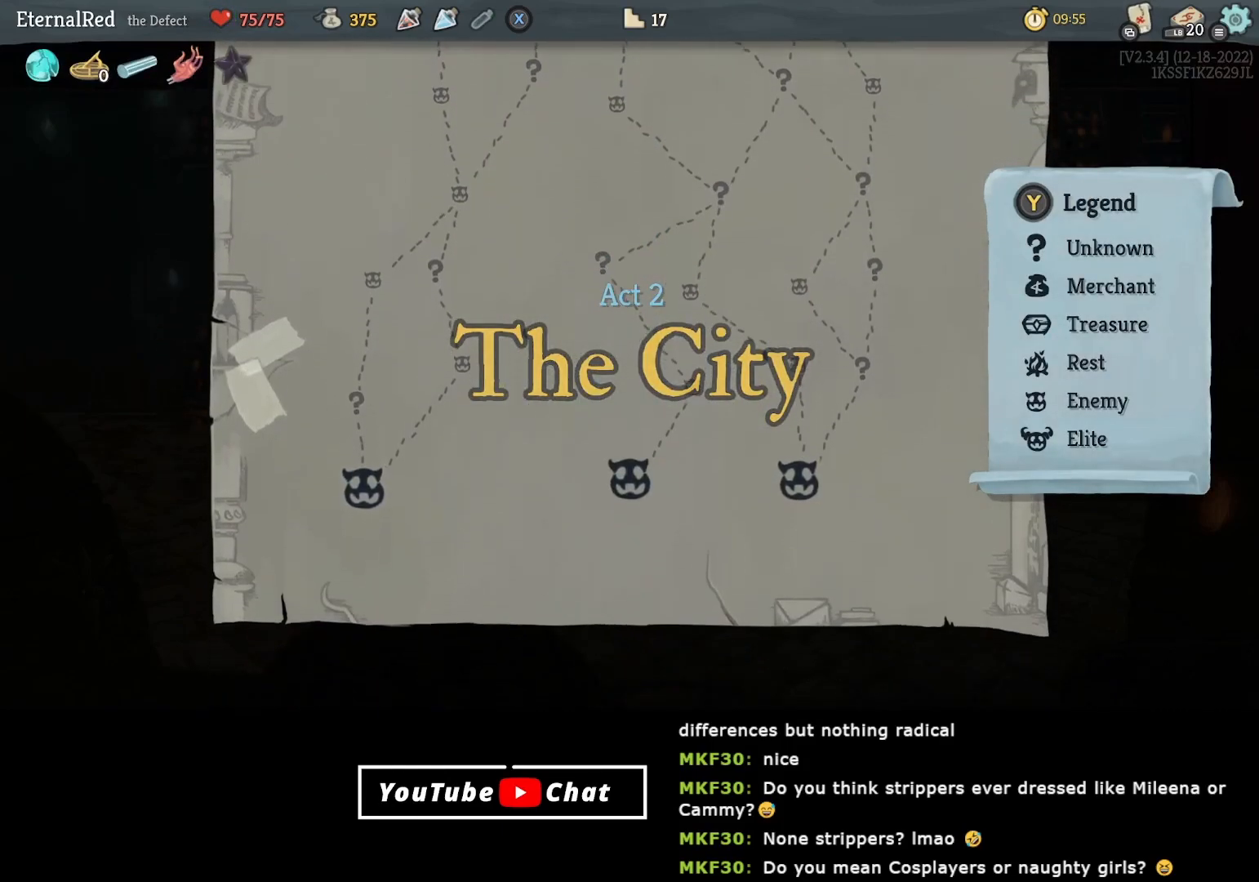
{"buttons": [], "right_stick": "center", "events": []}
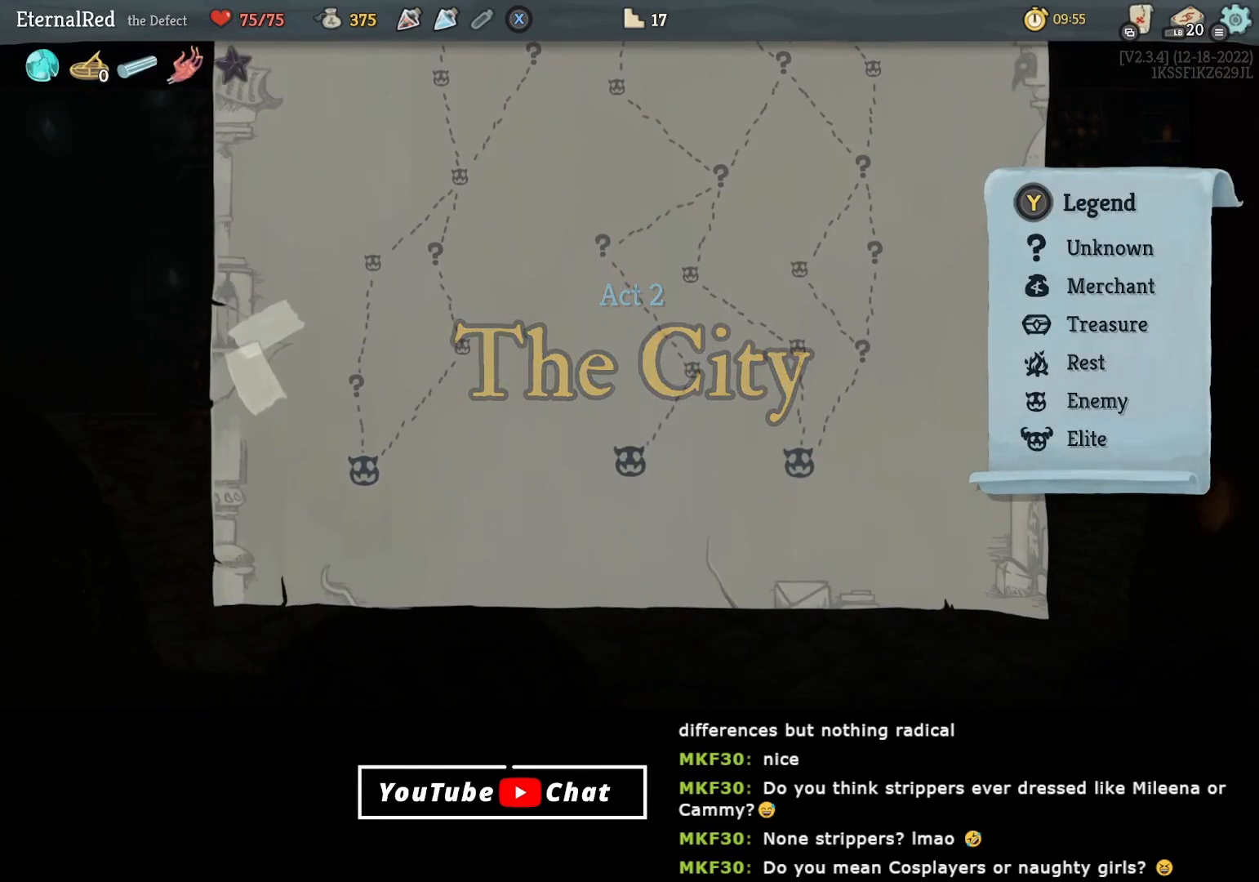
{"buttons": [], "right_stick": "center", "events": []}
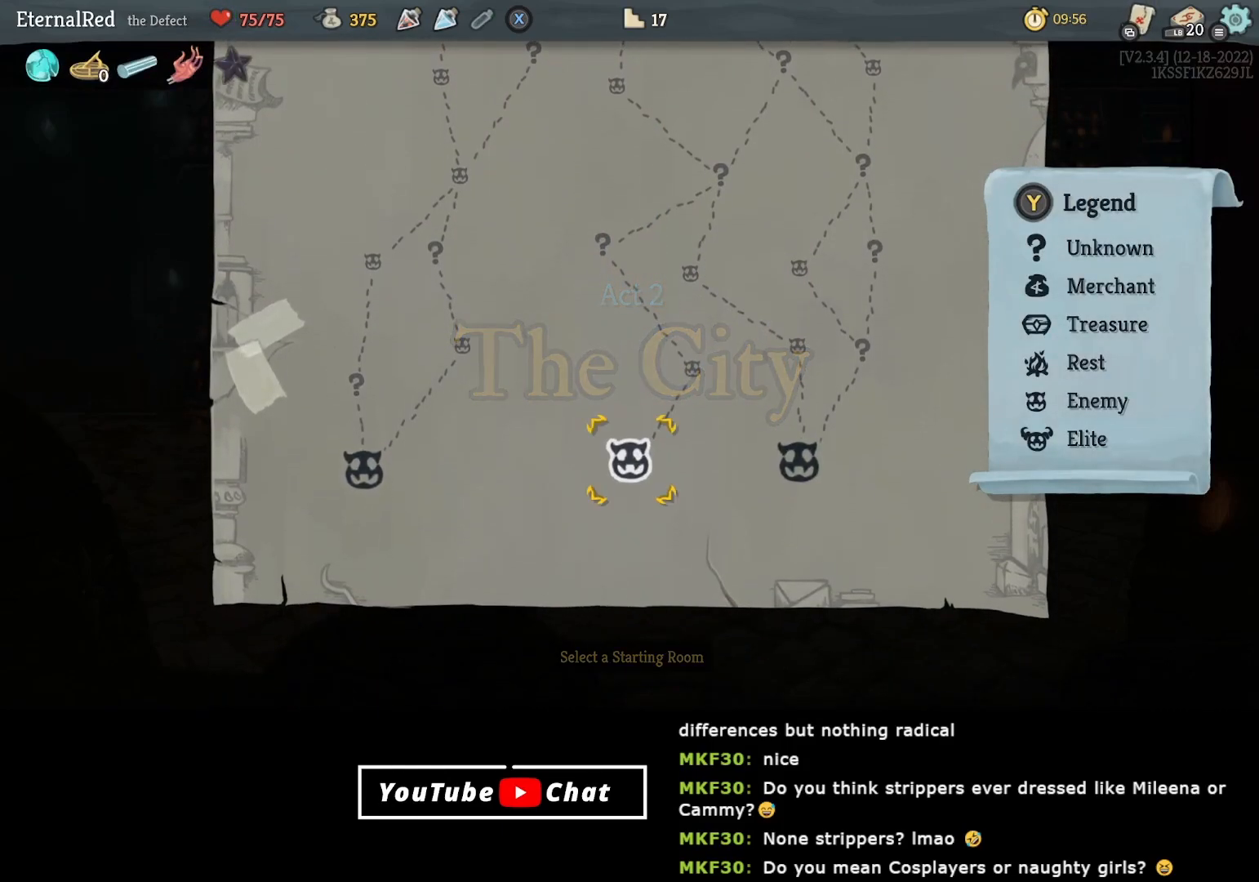
{"buttons": [], "right_stick": "center", "events": []}
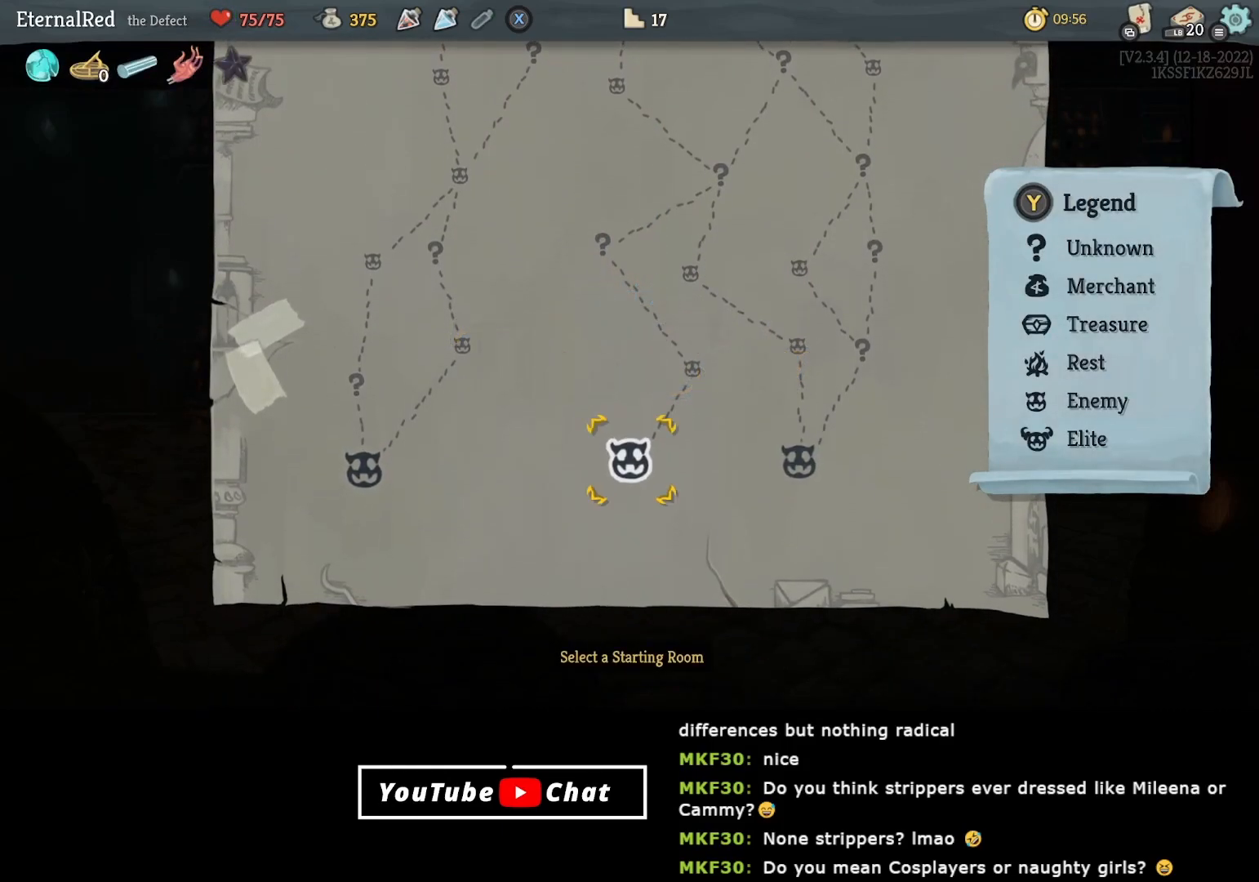
{"buttons": [], "right_stick": "center", "events": []}
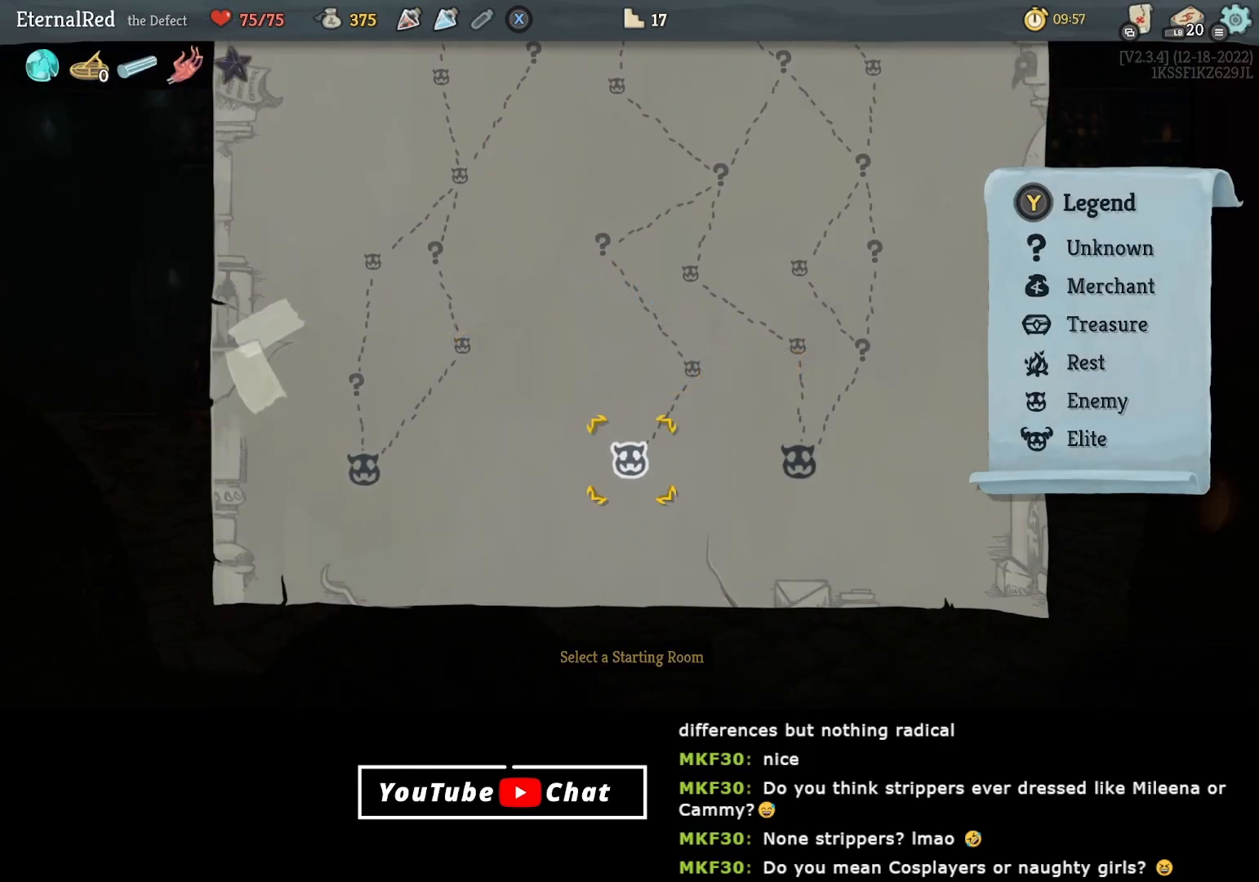
{"buttons": ["DPAD_UP"], "right_stick": "center", "events": [[467, "DPAD_UP", "down"]]}
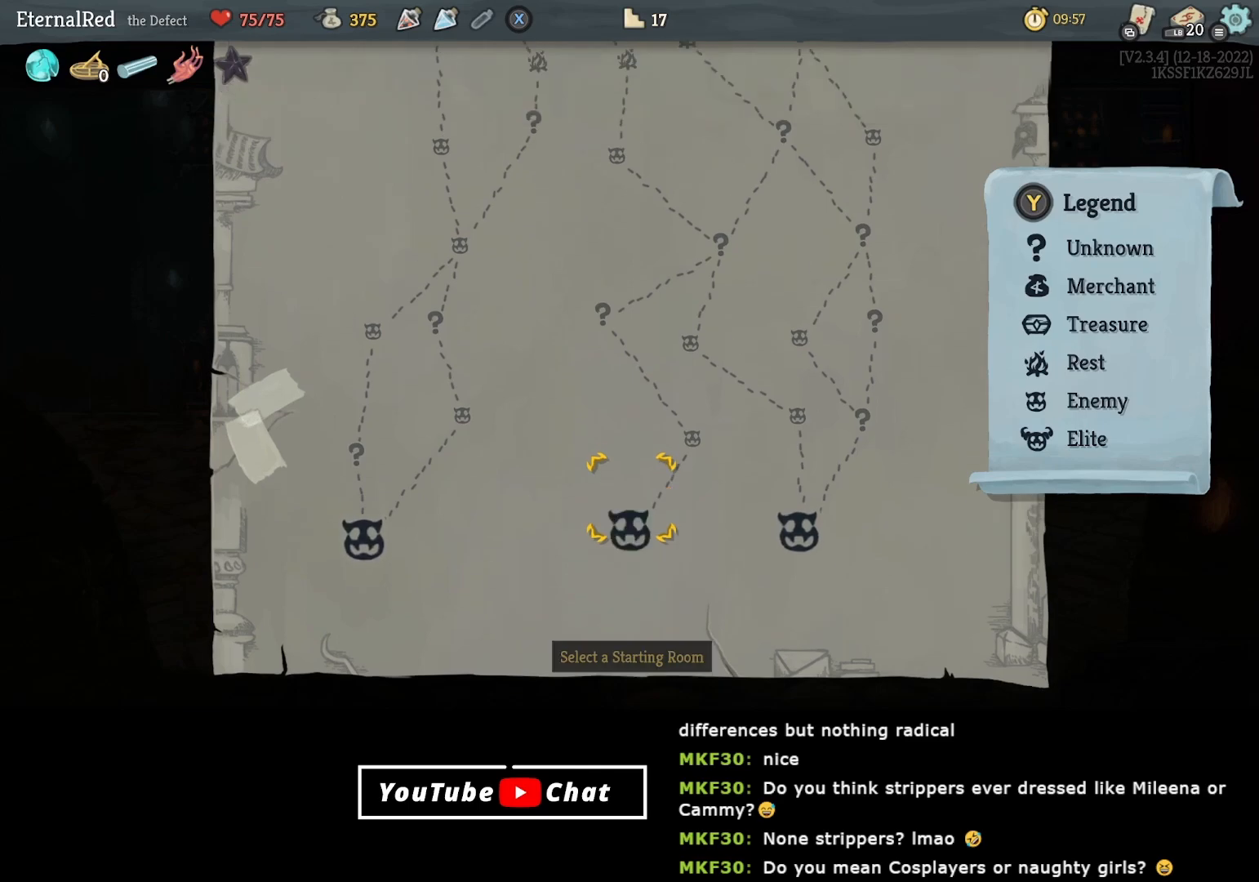
{"buttons": [], "right_stick": "center", "events": [[217, "DPAD_UP", "up"]]}
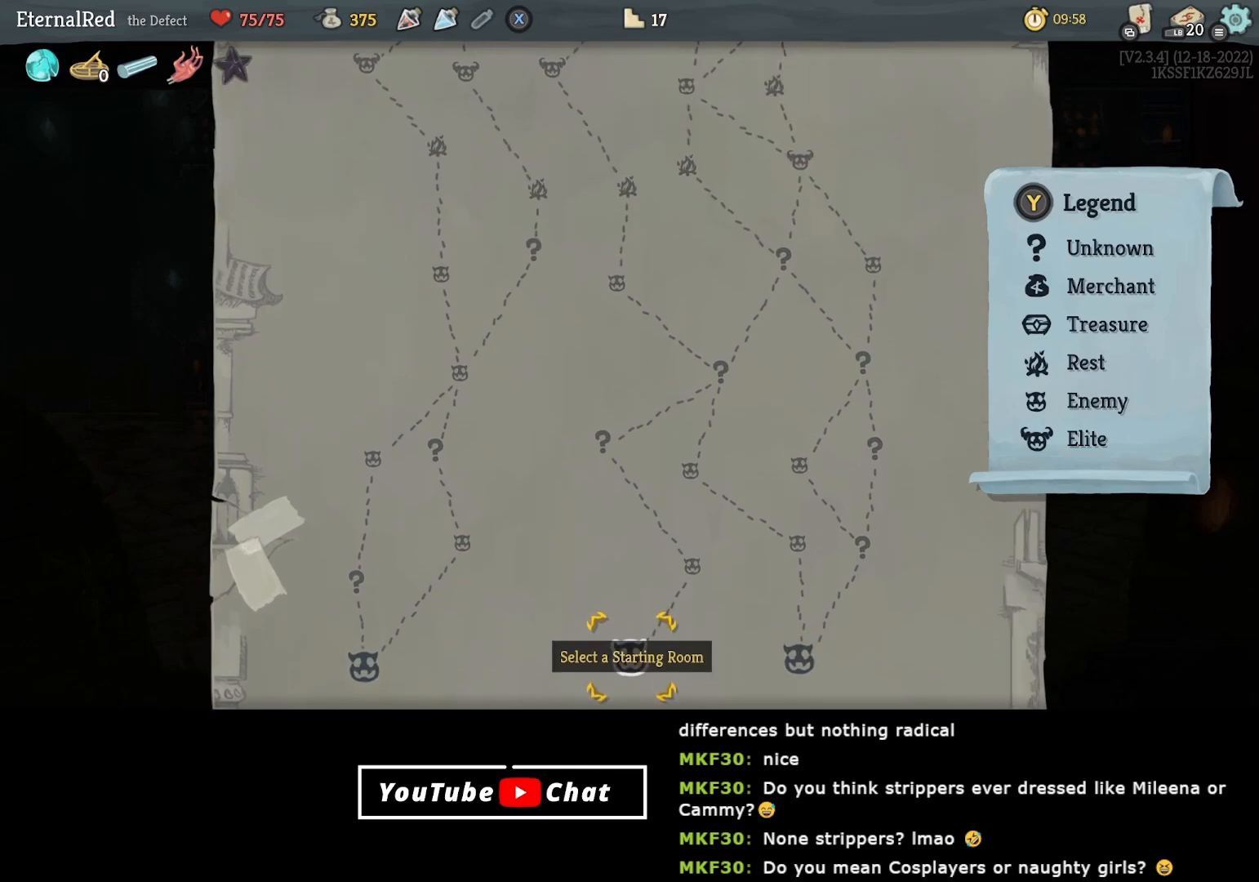
{"buttons": [], "right_stick": "center", "events": [[217, "DPAD_UP", "down"], [383, "DPAD_UP", "up"]]}
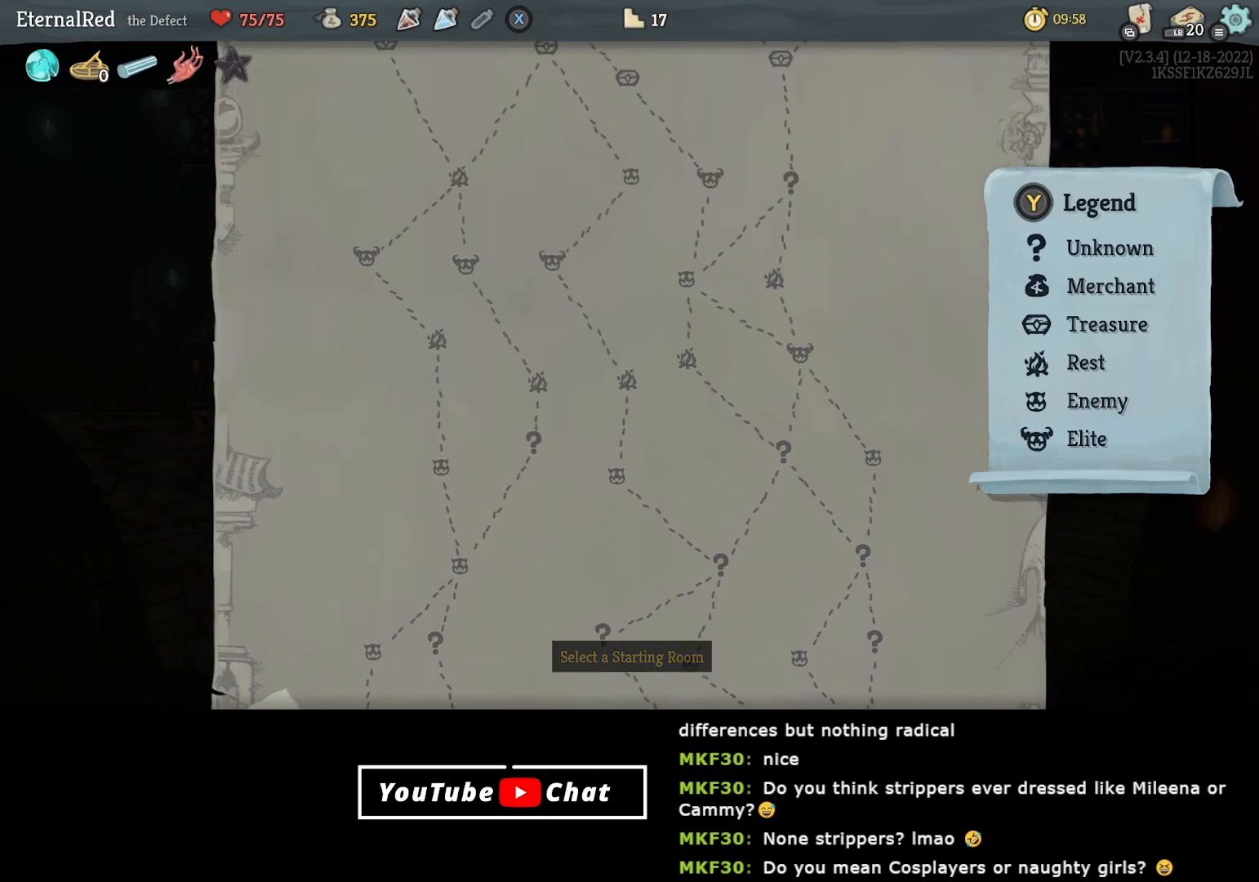
{"buttons": [], "right_stick": "center", "events": []}
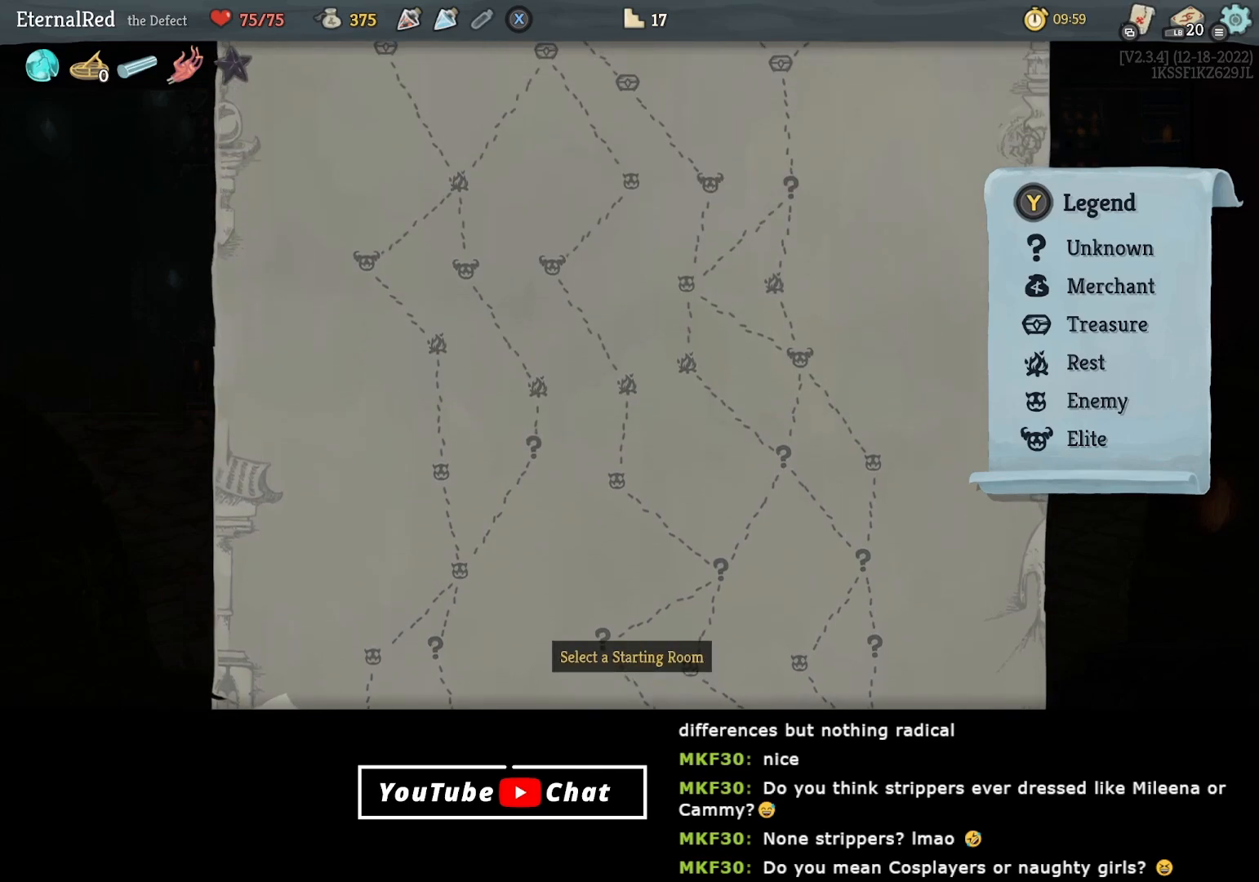
{"buttons": [], "right_stick": "center", "events": []}
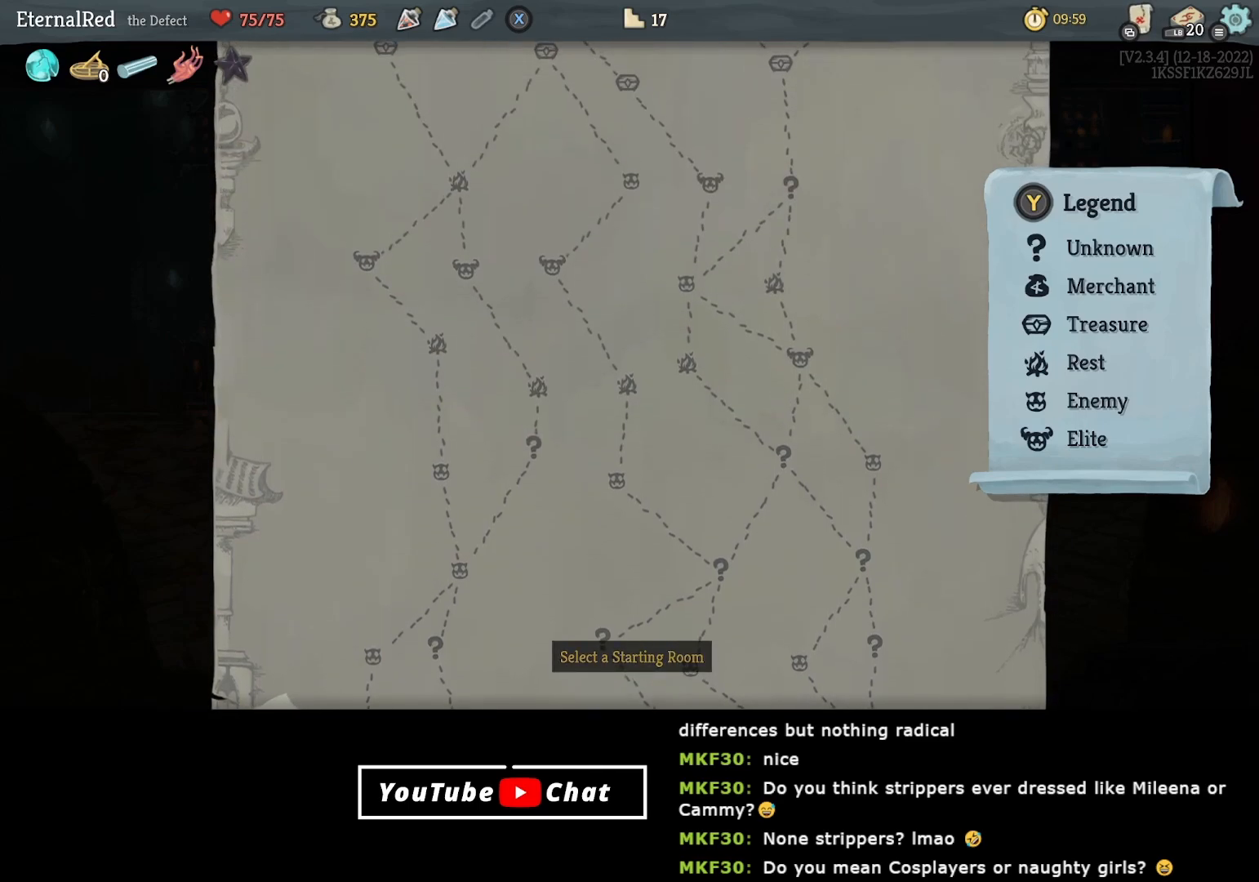
{"buttons": [], "right_stick": "center", "events": []}
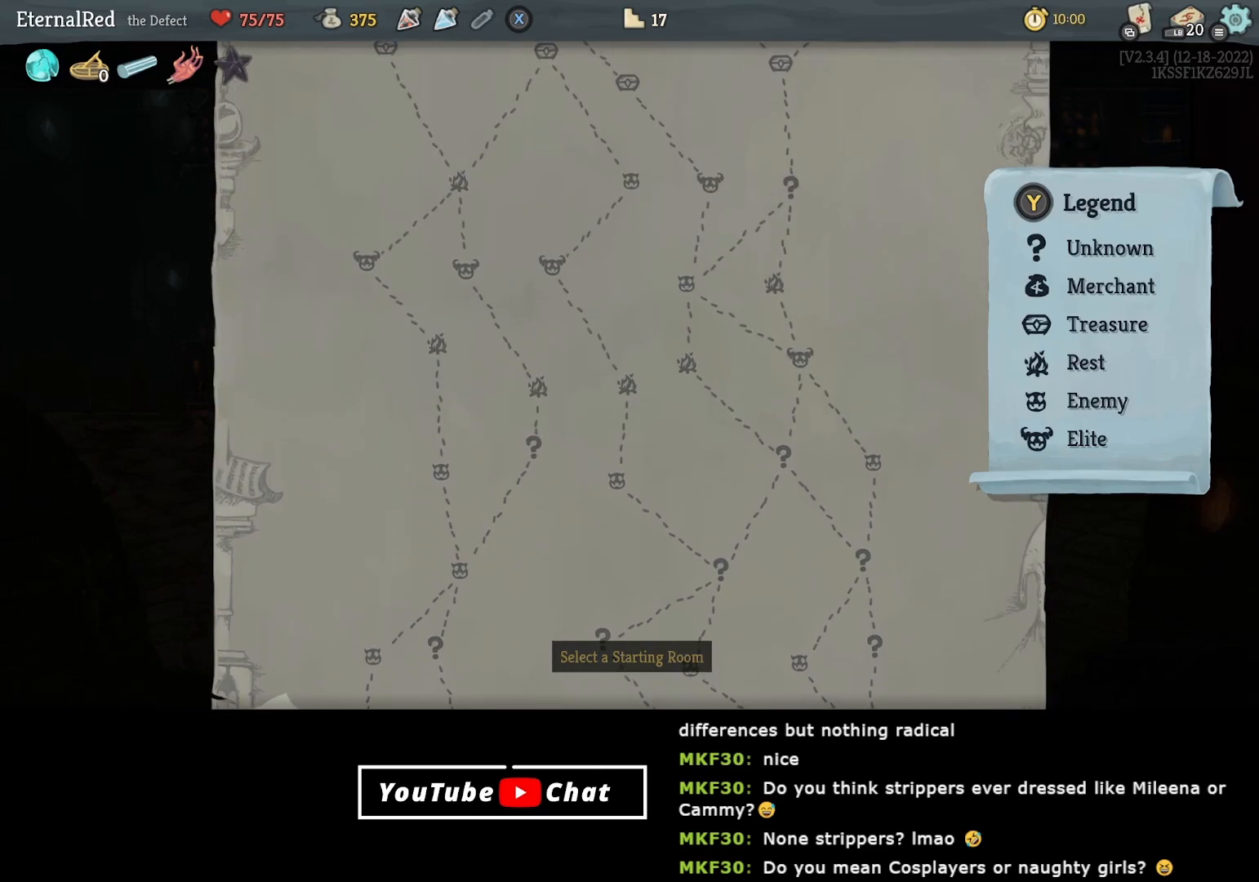
{"buttons": [], "right_stick": "center", "events": []}
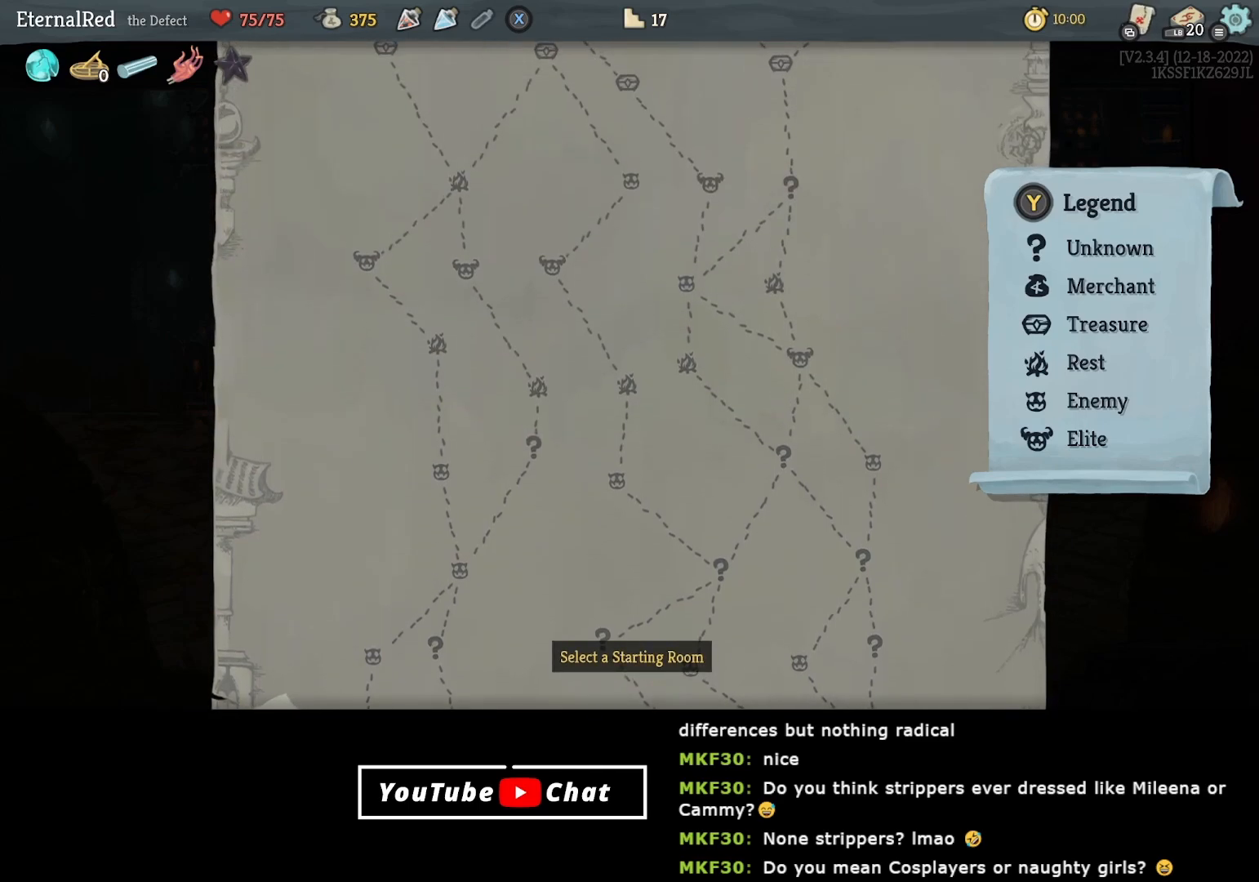
{"buttons": [], "right_stick": "center", "events": [[350, "DPAD_UP", "down"], [483, "DPAD_UP", "up"]]}